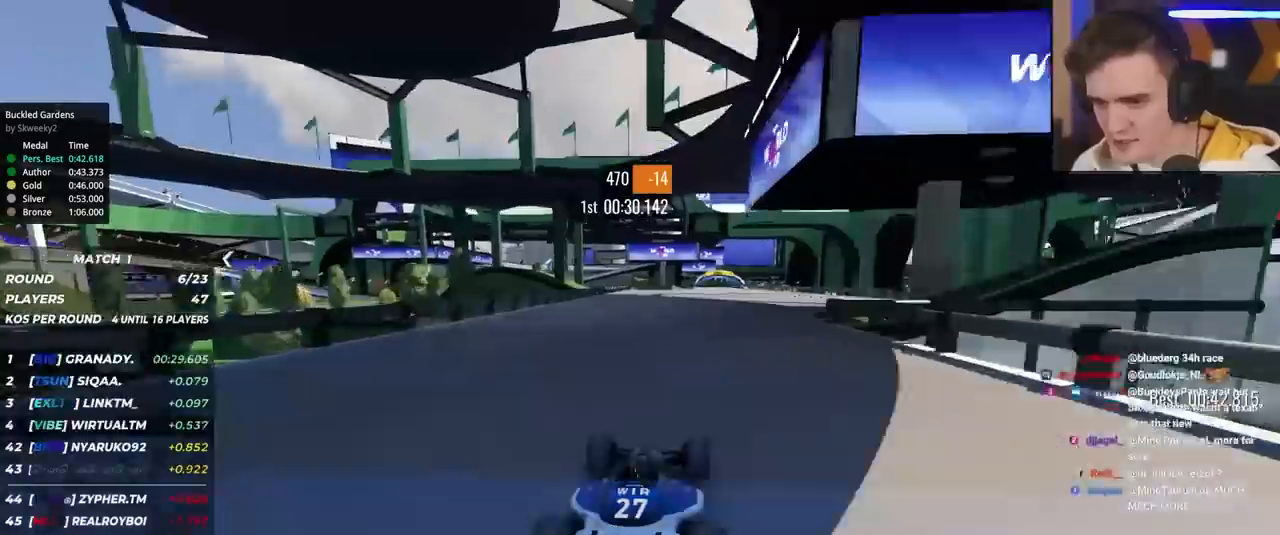
Gameplay with keyboard; each line is a JSON object with the keys held at the frame after it. "events" lists presses ("down") and releases ("up") of "brake", "down", "left", "right" and "up" between this image and that frame as [ms after this image, input, new state], when the widget could be followed in between. No other keys are recorded. Mouse input is not recorded. Key names are as the overlay labels them; some are game actions (e.g. jump) rather than physical keys.
{"keys": ["up"], "events": [[134, "right", "down"], [184, "right", "up"], [384, "right", "down"], [417, "right", "up"]]}
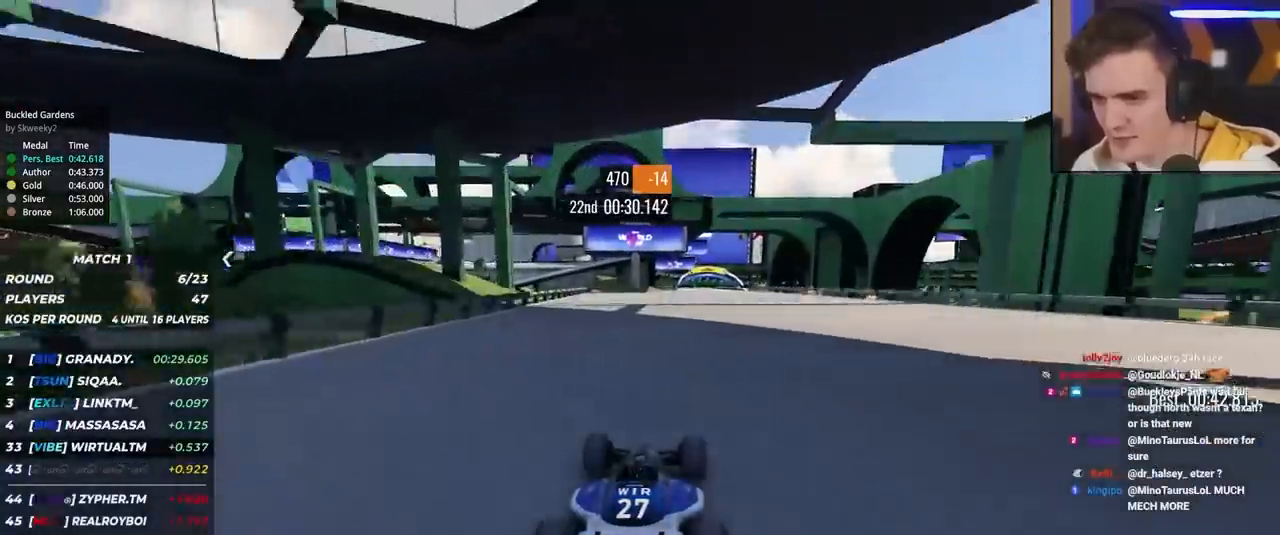
{"keys": ["up"], "events": [[300, "right", "down"], [350, "right", "up"]]}
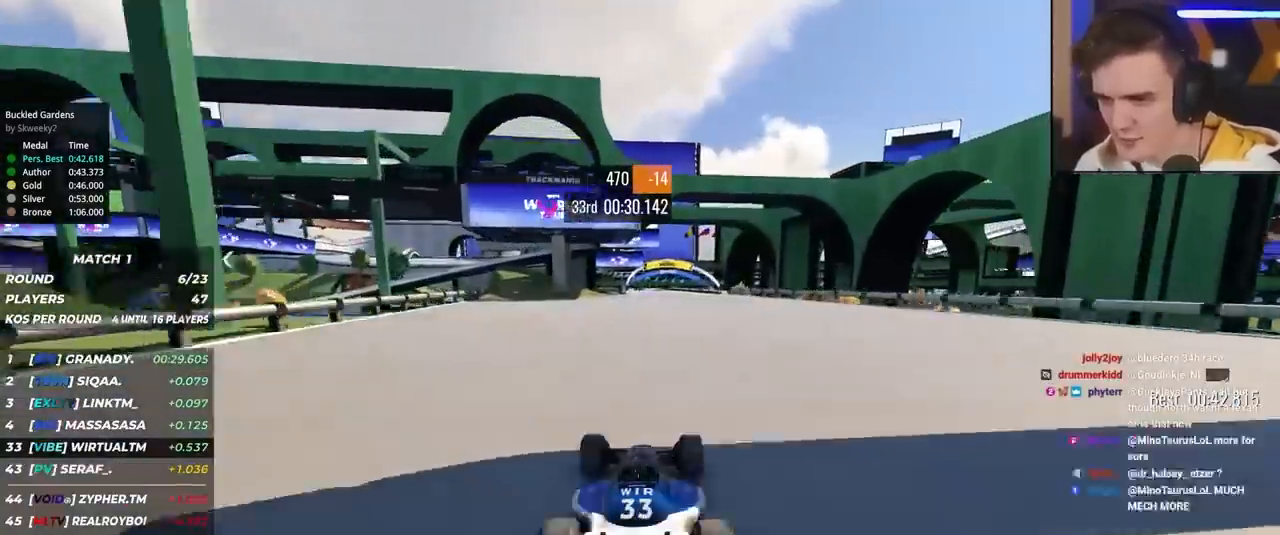
{"keys": ["up"], "events": [[217, "left", "down"], [267, "left", "up"]]}
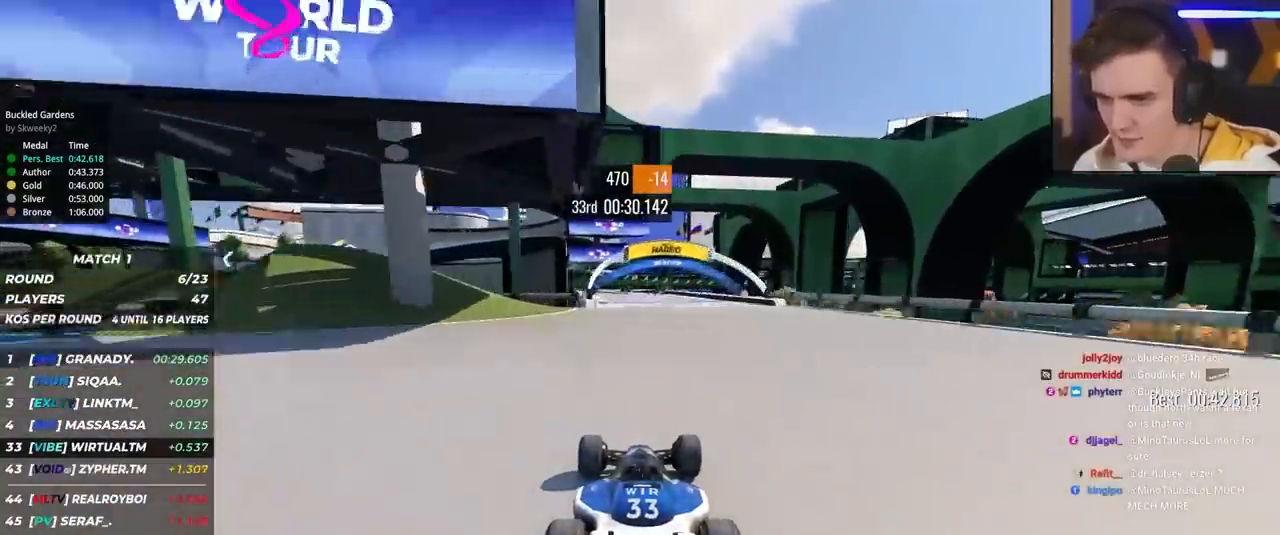
{"keys": ["left", "up"], "events": [[100, "left", "down"], [150, "left", "up"], [334, "left", "down"]]}
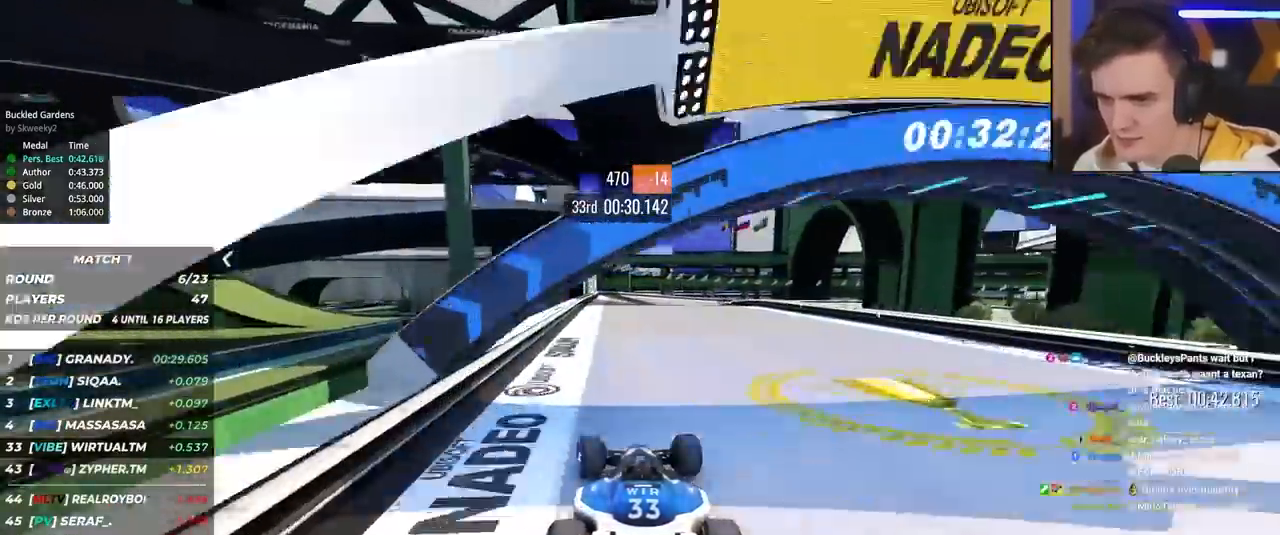
{"keys": ["right", "up"], "events": [[17, "left", "up"], [250, "right", "down"]]}
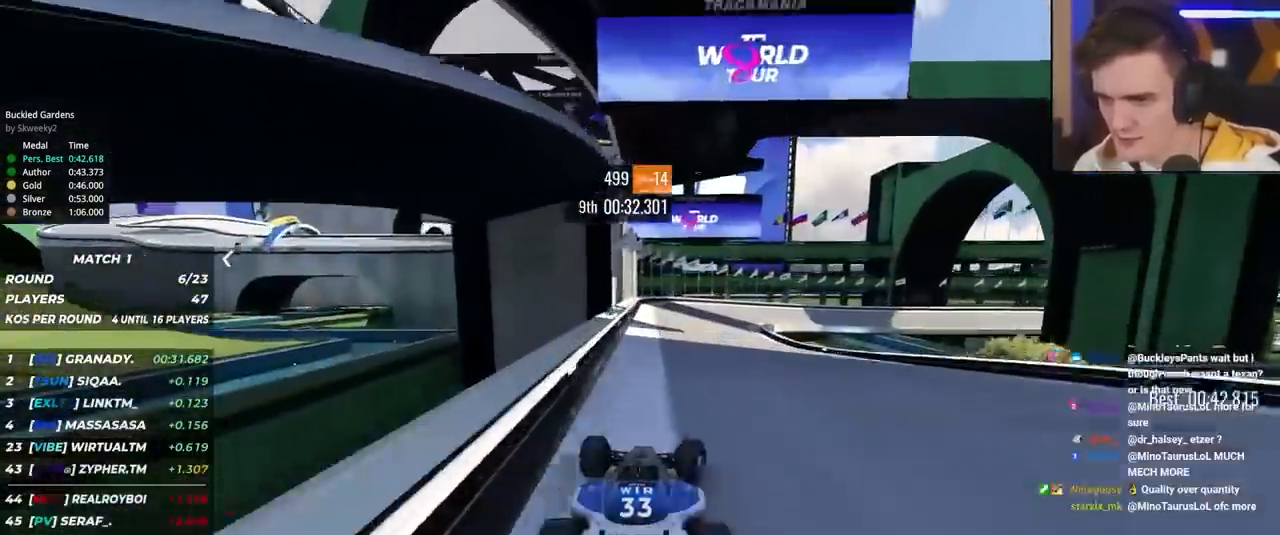
{"keys": ["brake", "right", "up"], "events": [[84, "brake", "down"]]}
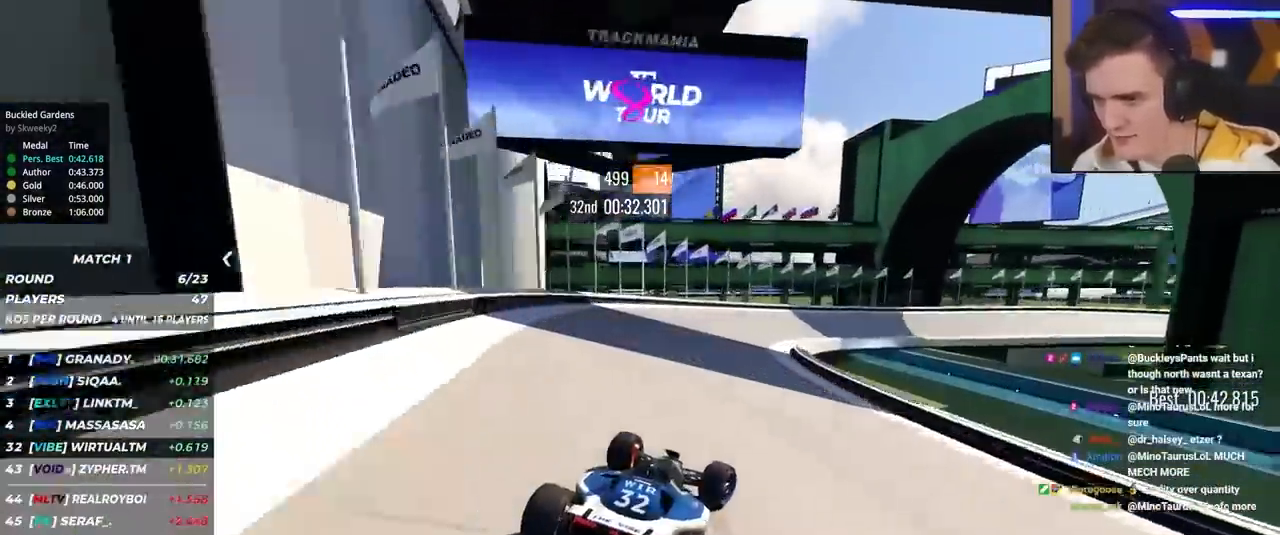
{"keys": ["right", "up"], "events": [[100, "brake", "up"]]}
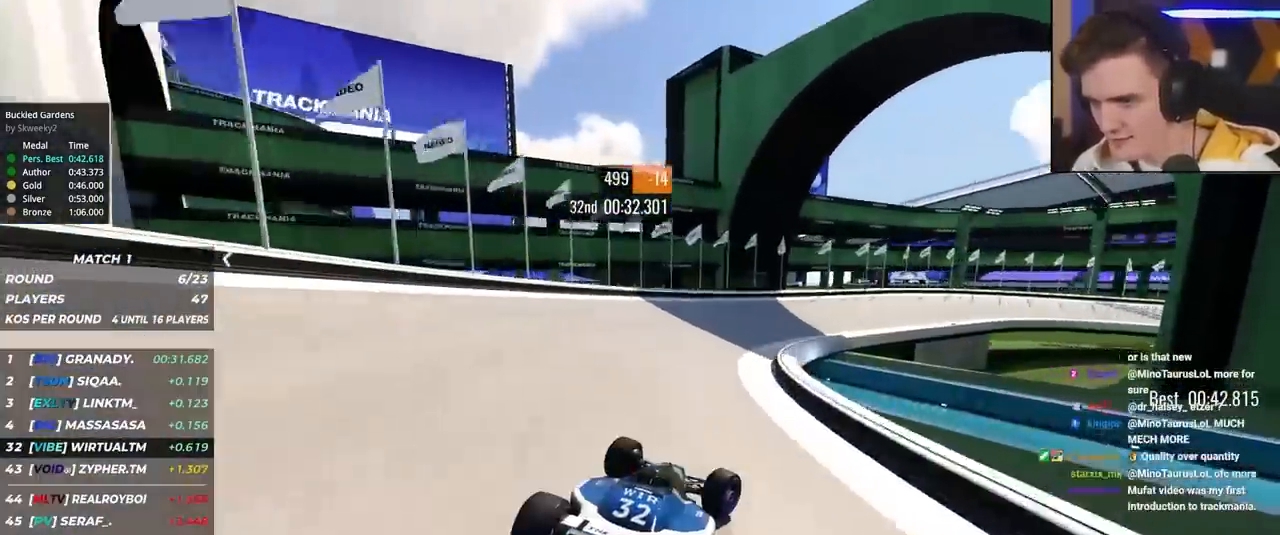
{"keys": ["right", "up"], "events": [[117, "brake", "down"], [250, "brake", "up"]]}
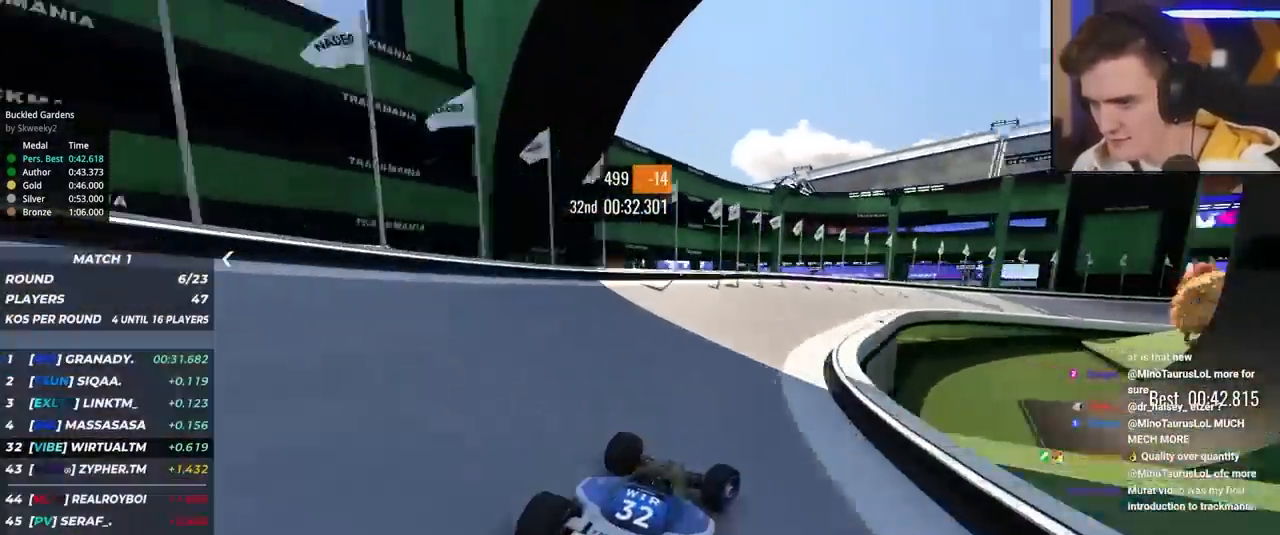
{"keys": ["right", "up"], "events": []}
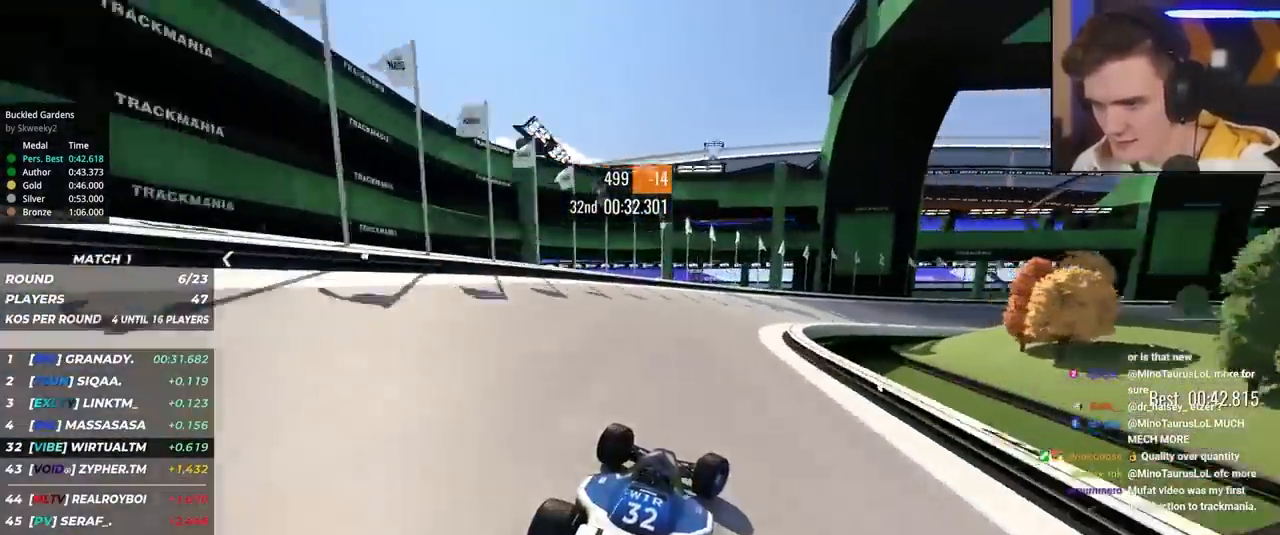
{"keys": ["right", "up"], "events": []}
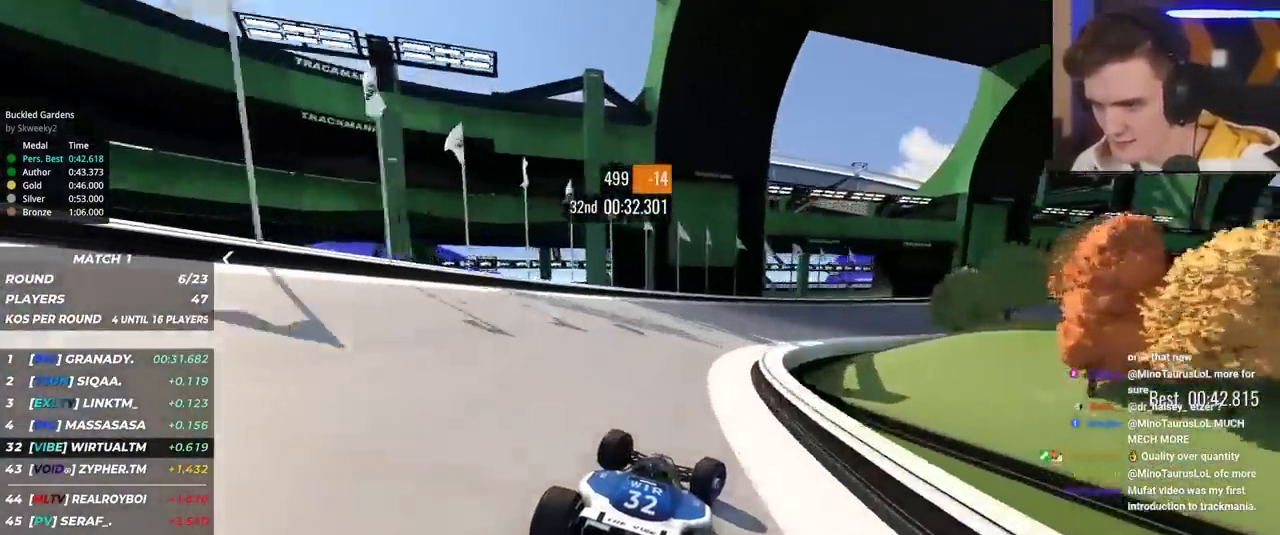
{"keys": ["right", "up"], "events": []}
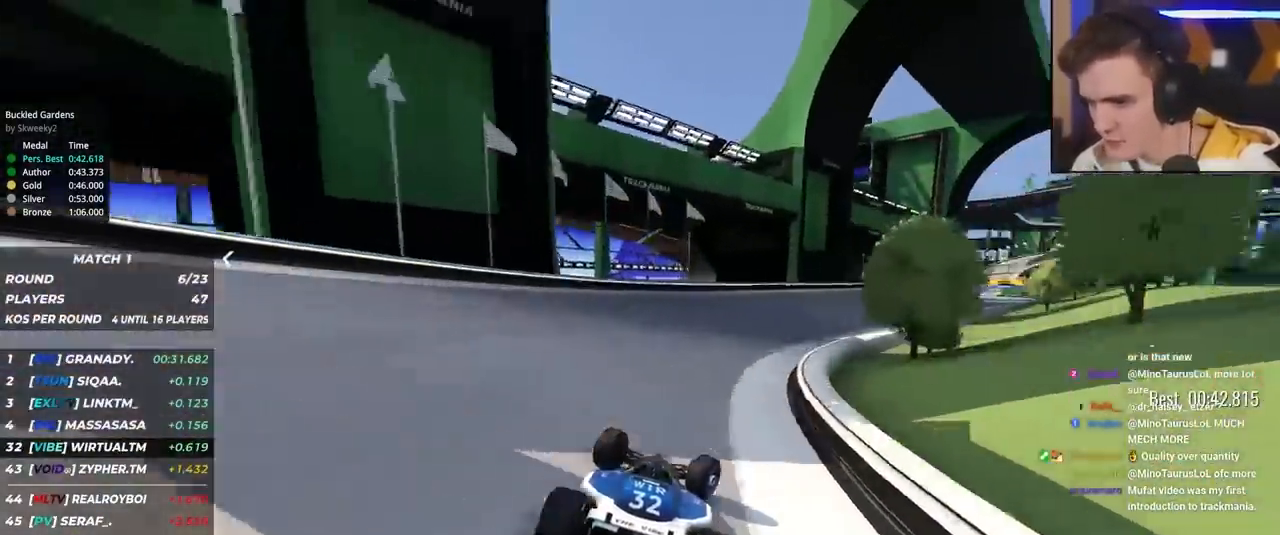
{"keys": ["up"], "events": [[500, "right", "up"]]}
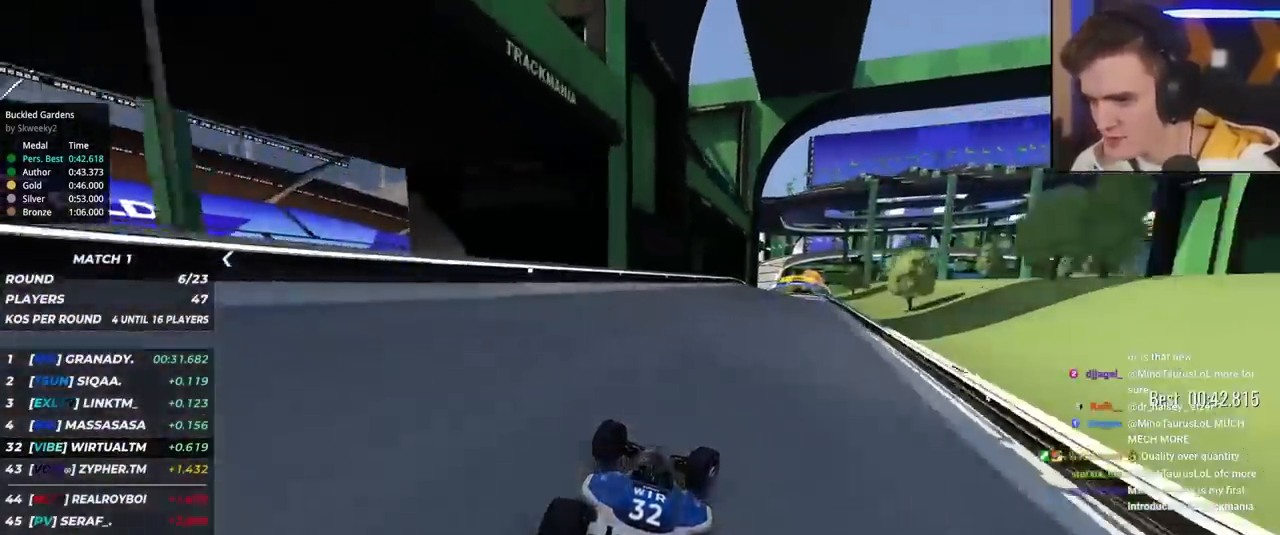
{"keys": ["up"], "events": [[50, "right", "down"], [234, "right", "up"], [284, "right", "down"], [467, "right", "up"]]}
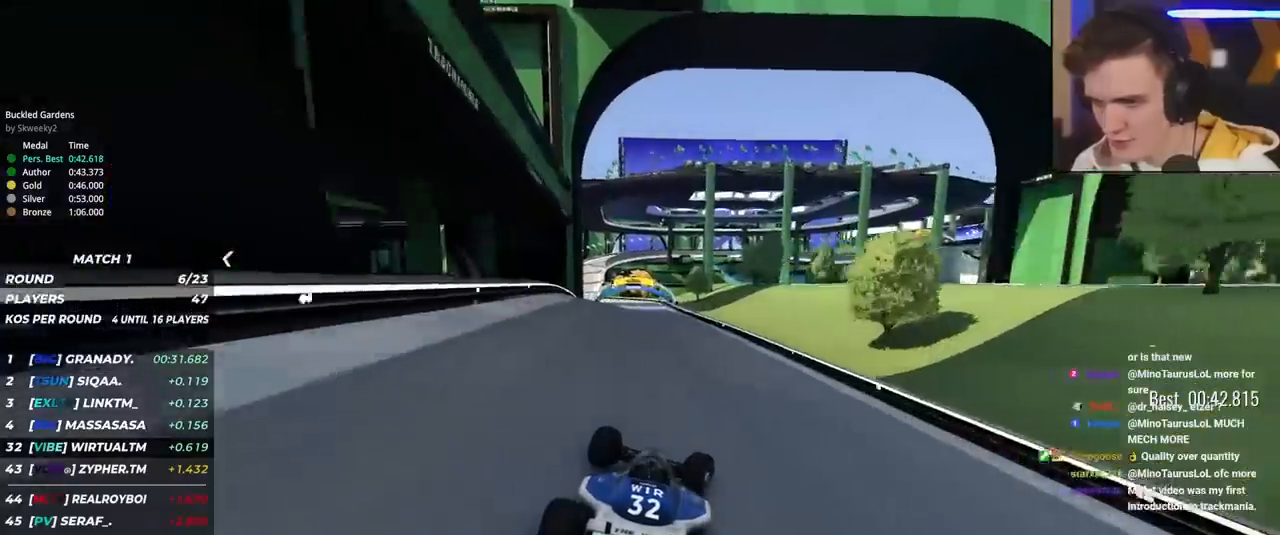
{"keys": ["left", "up"], "events": [[167, "left", "down"]]}
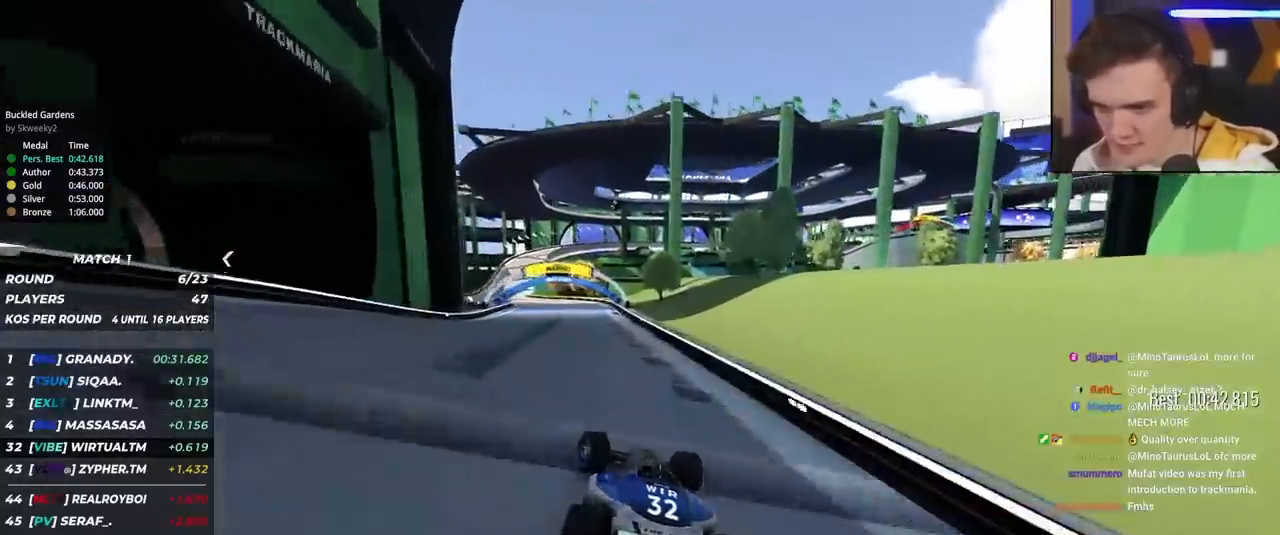
{"keys": ["up"], "events": [[34, "left", "up"], [367, "left", "down"], [450, "left", "up"]]}
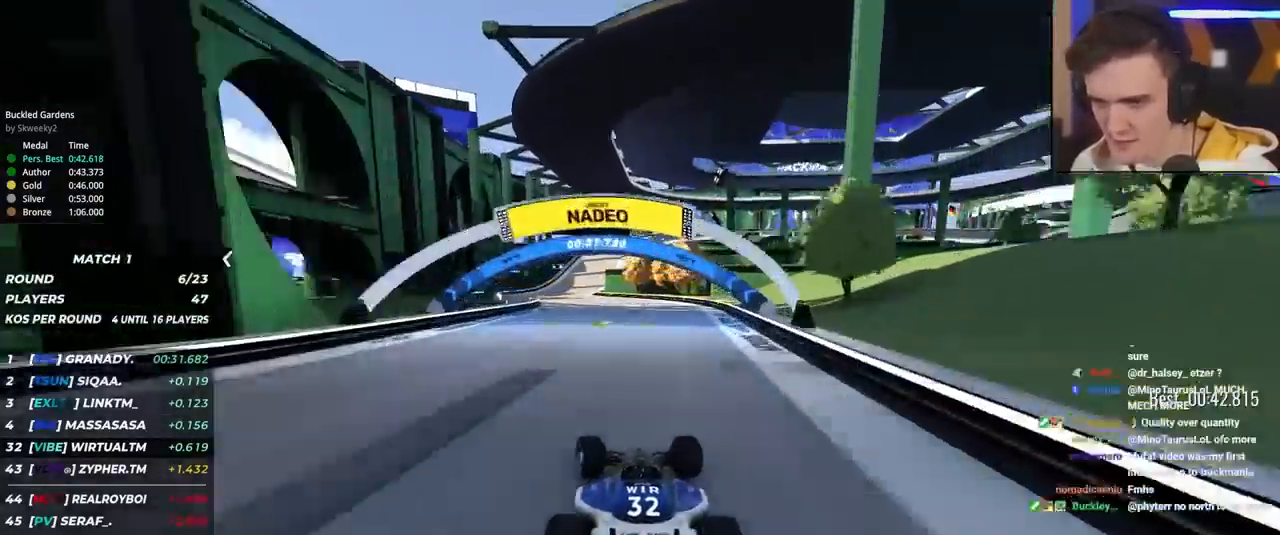
{"keys": ["up"], "events": [[100, "left", "down"], [434, "left", "up"]]}
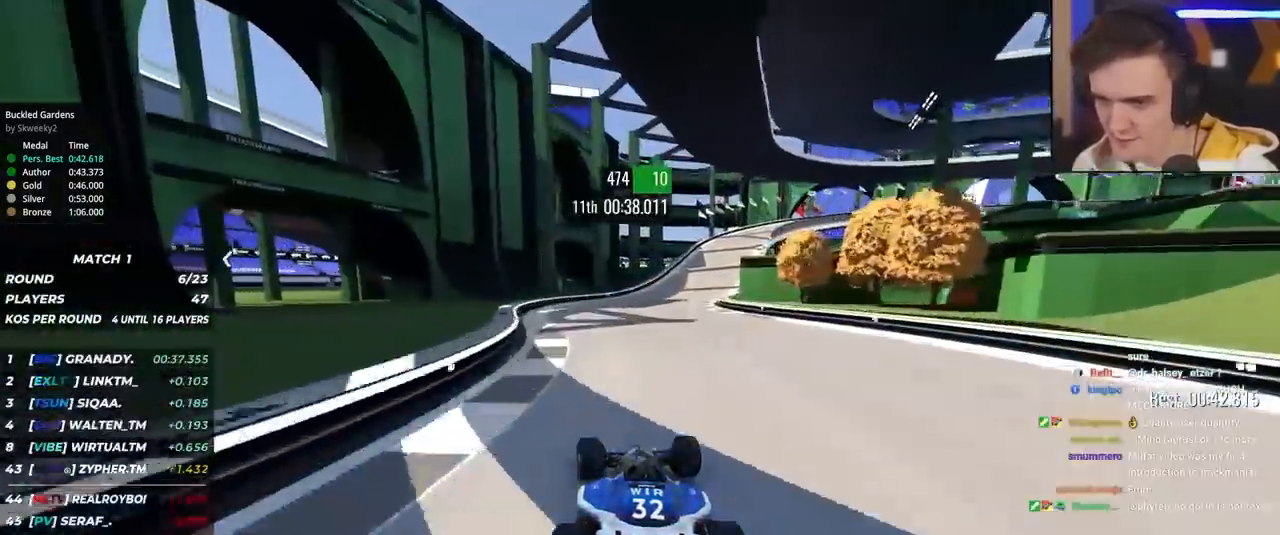
{"keys": ["brake", "right", "up"], "events": [[17, "right", "down"], [484, "brake", "down"]]}
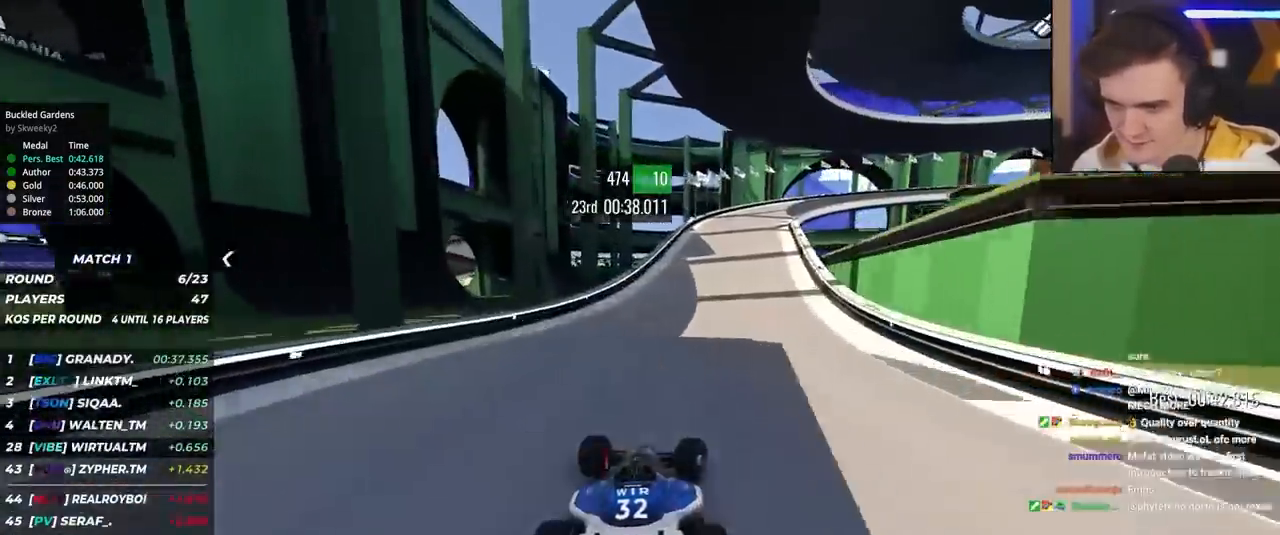
{"keys": ["brake", "right", "up"], "events": []}
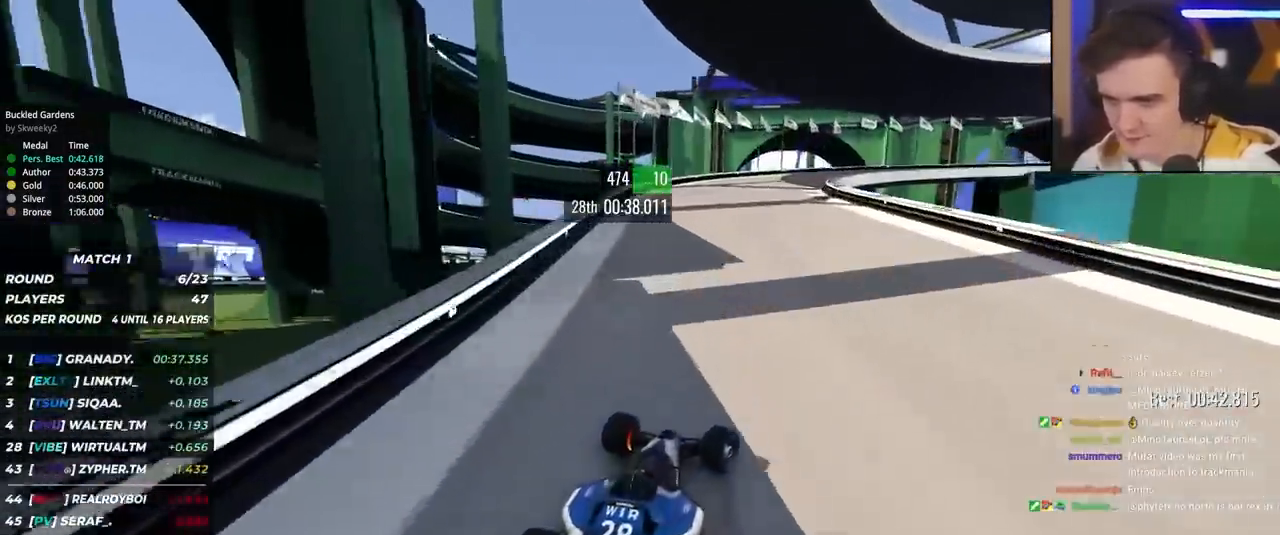
{"keys": ["right", "up"], "events": [[100, "brake", "up"], [284, "right", "up"], [334, "right", "down"], [384, "brake", "down"], [467, "brake", "up"]]}
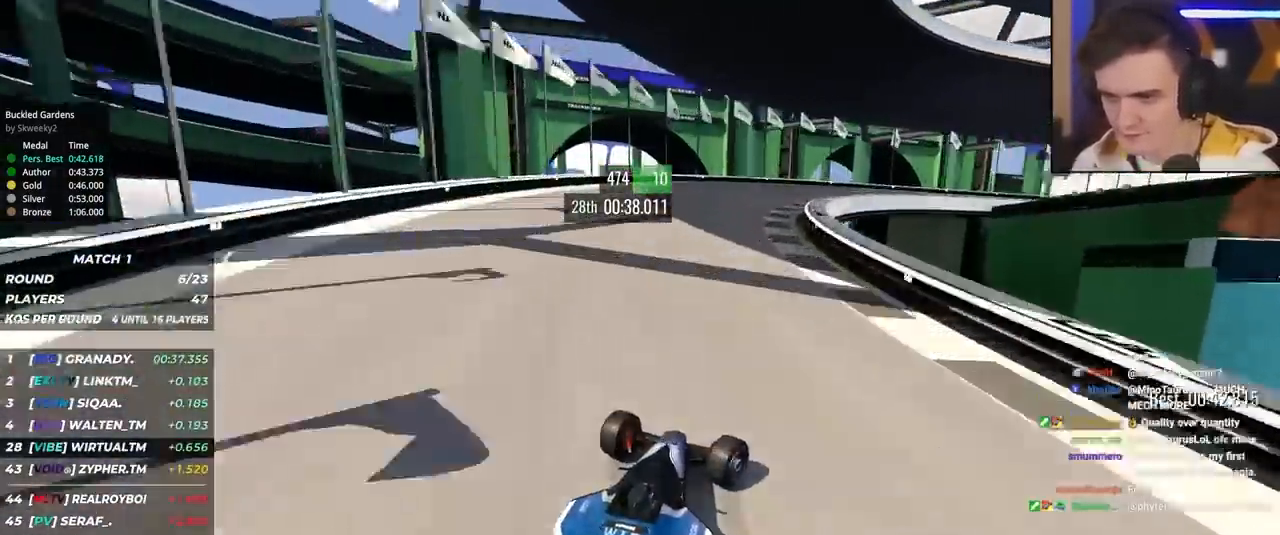
{"keys": ["right", "up"], "events": []}
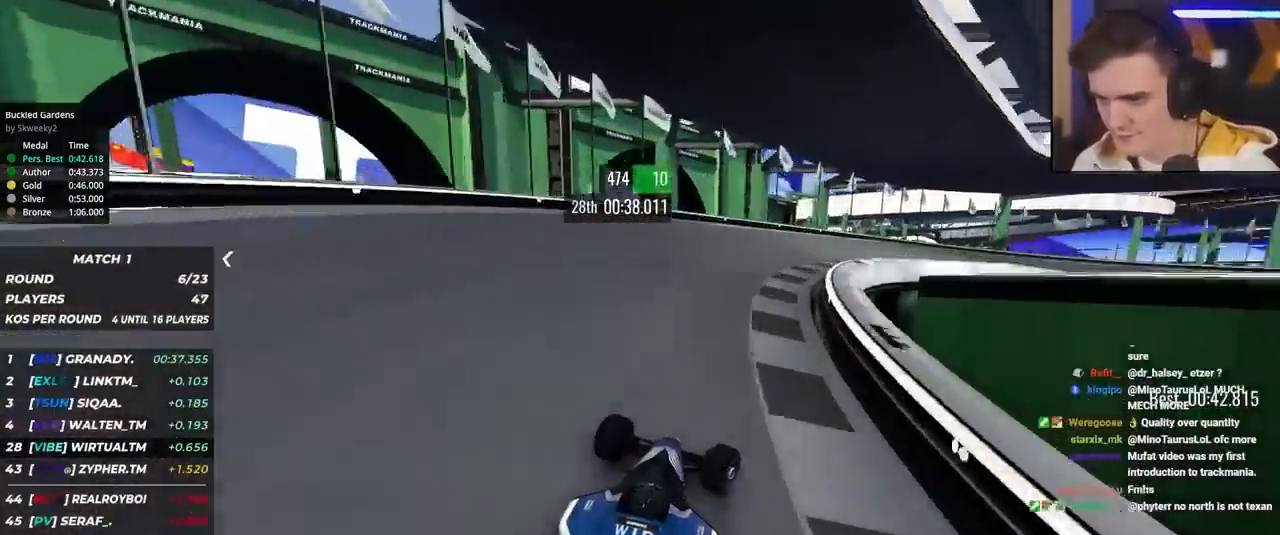
{"keys": ["right", "up"], "events": []}
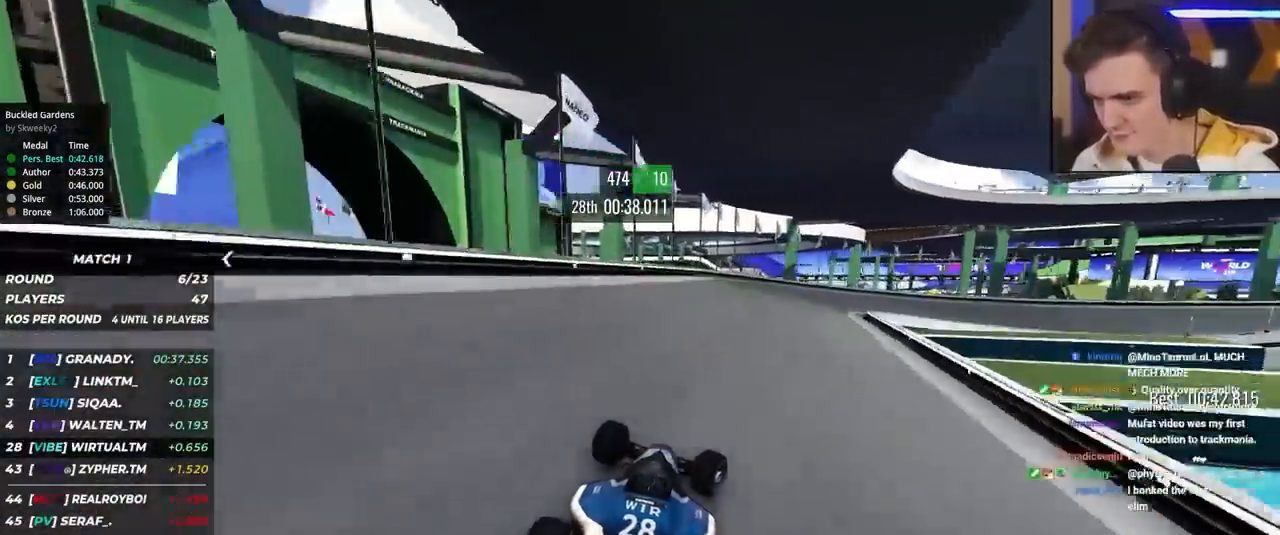
{"keys": ["right", "up"], "events": []}
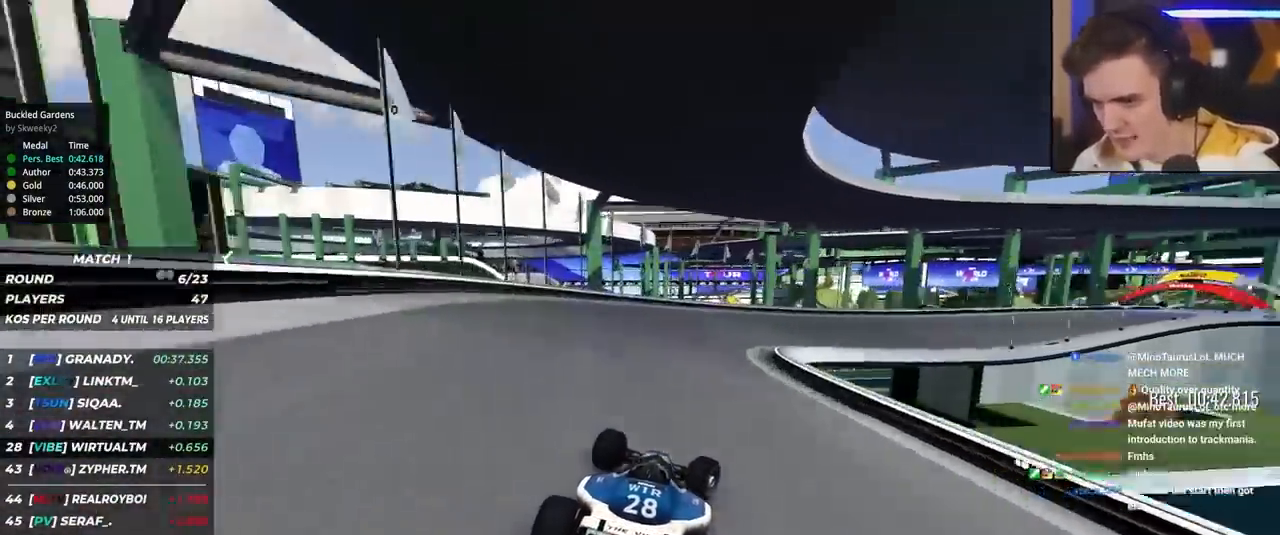
{"keys": ["right", "up"], "events": [[117, "right", "up"], [167, "right", "down"], [200, "brake", "down"], [300, "brake", "up"]]}
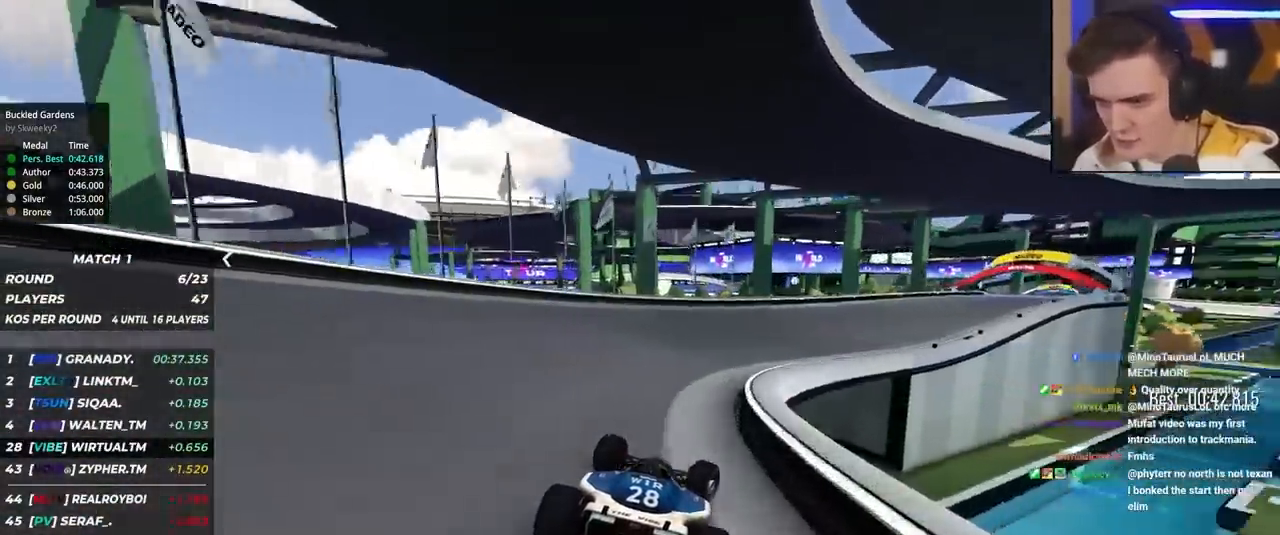
{"keys": ["right", "up"], "events": []}
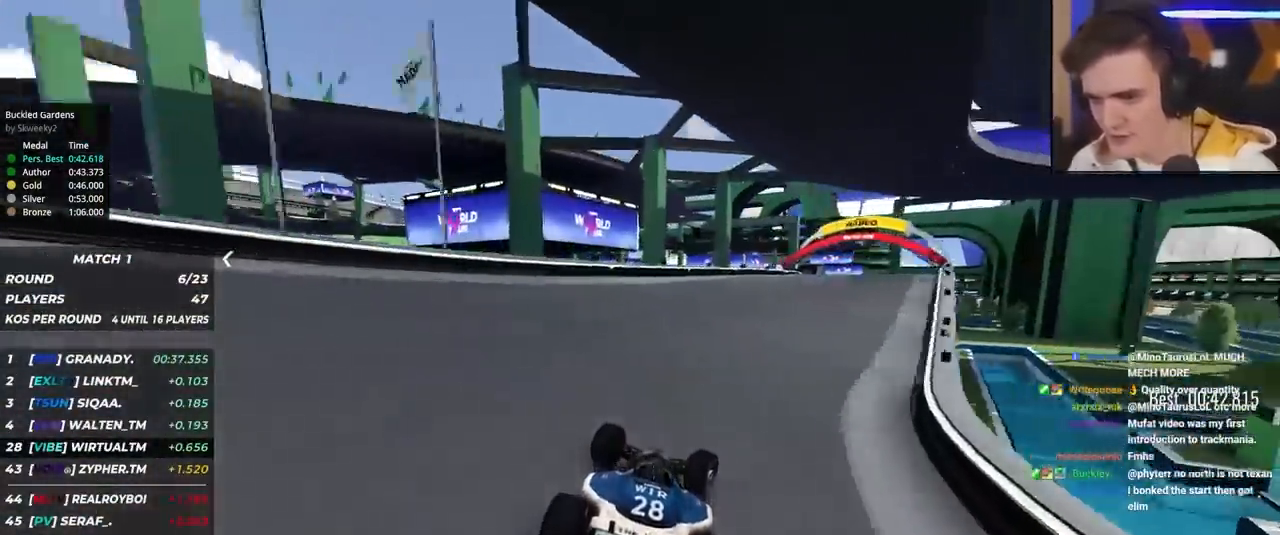
{"keys": ["up"], "events": [[417, "right", "up"]]}
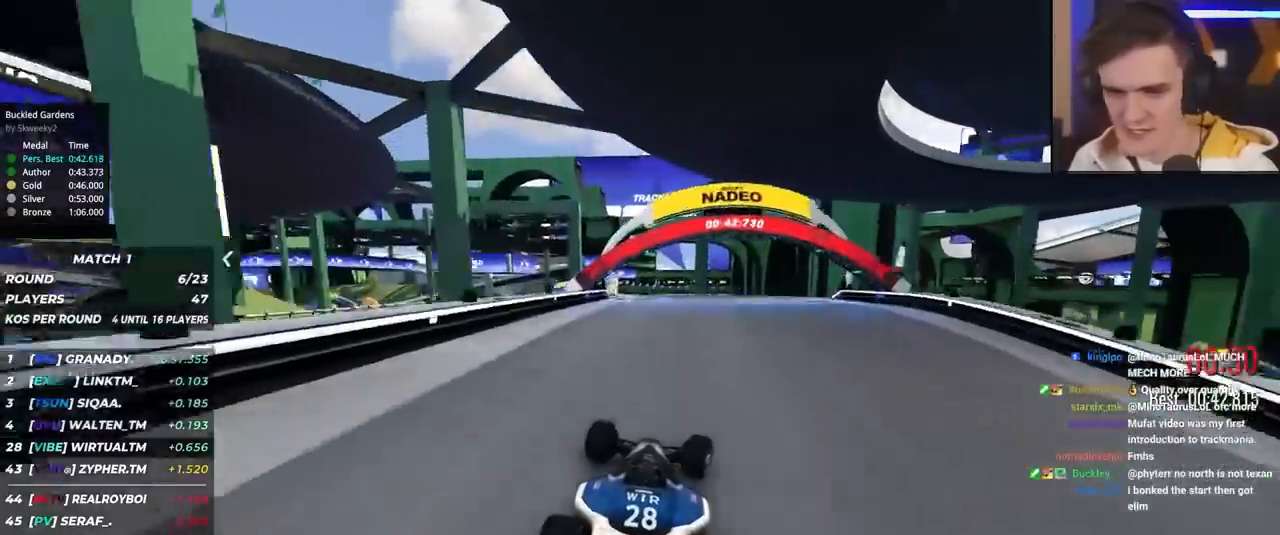
{"keys": ["up"], "events": []}
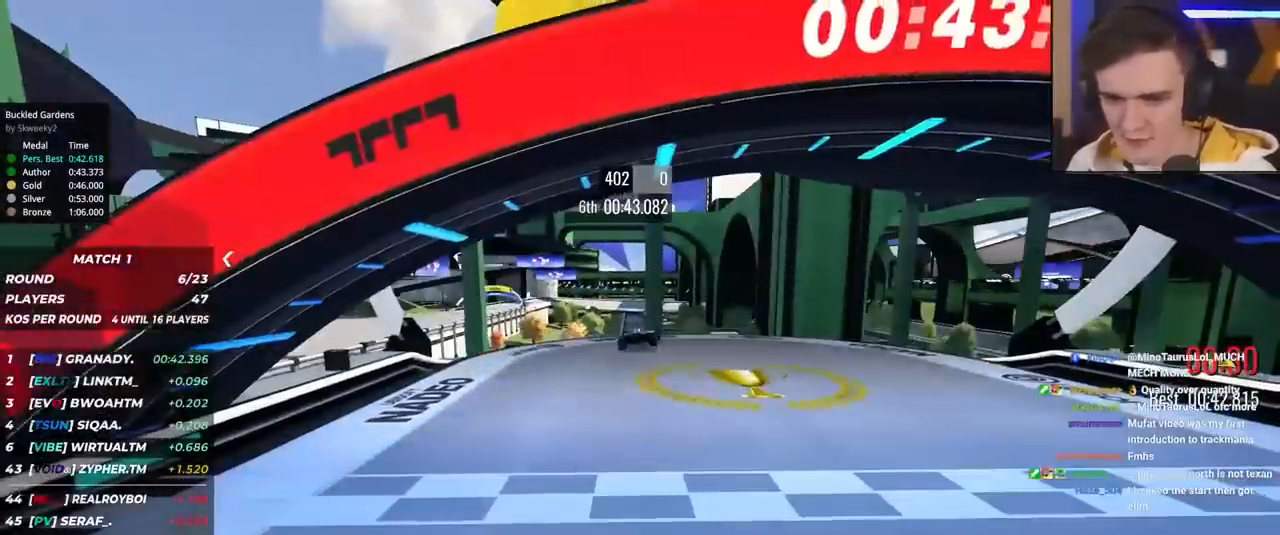
{"keys": [], "events": [[34, "up", "up"]]}